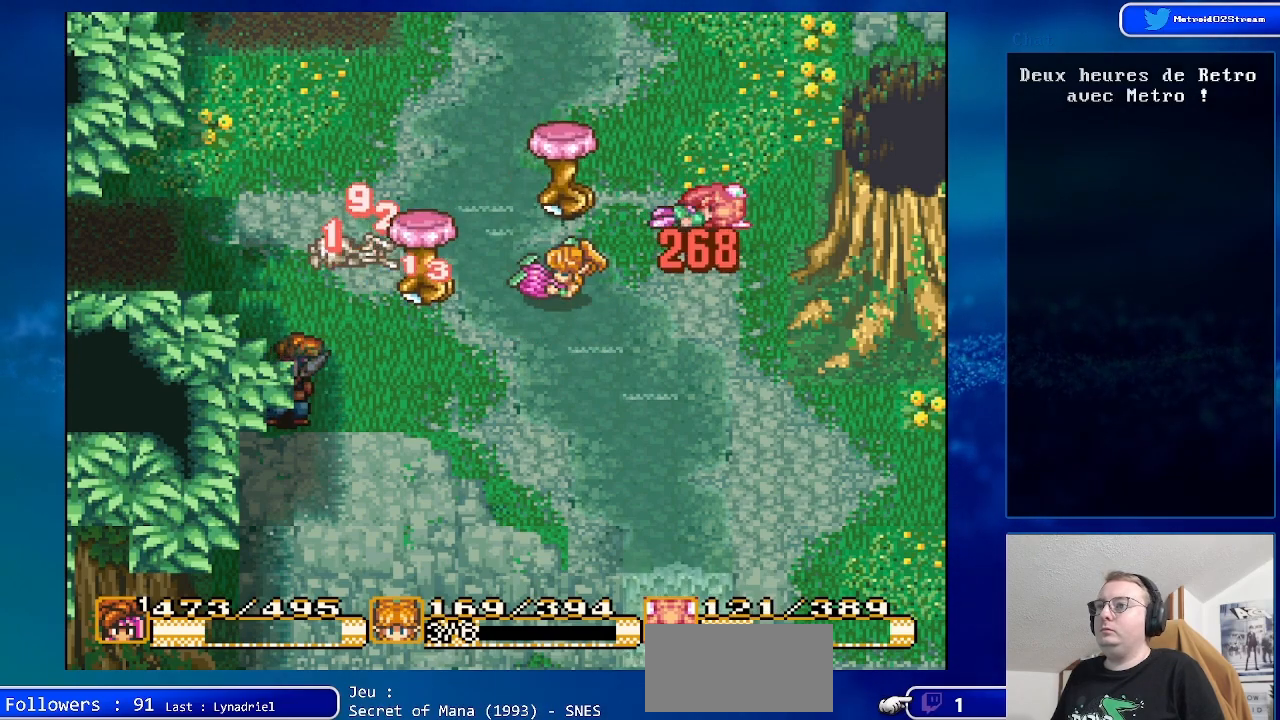
Gameplay with a controller (Nintendo layout); each line is a JSON object with the inputs held at the frame after it. "events" lists button and stick changes between this image and that frame as [ms after this image, input, new state], when the widget could be followed in between. Not read: L3 R3.
{"buttons": [], "events": [[167, "DPAD_RIGHT", "down"], [333, "DPAD_RIGHT", "up"]]}
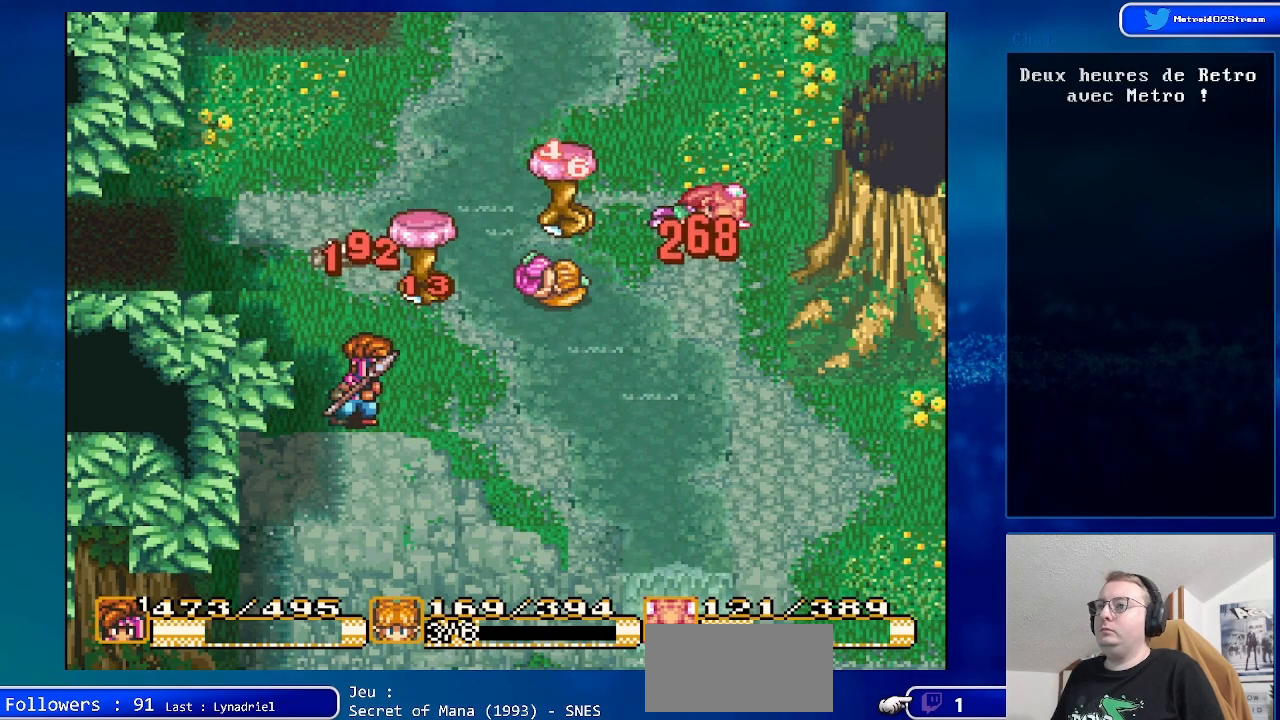
{"buttons": [], "events": [[350, "DPAD_RIGHT", "down"], [500, "DPAD_RIGHT", "up"]]}
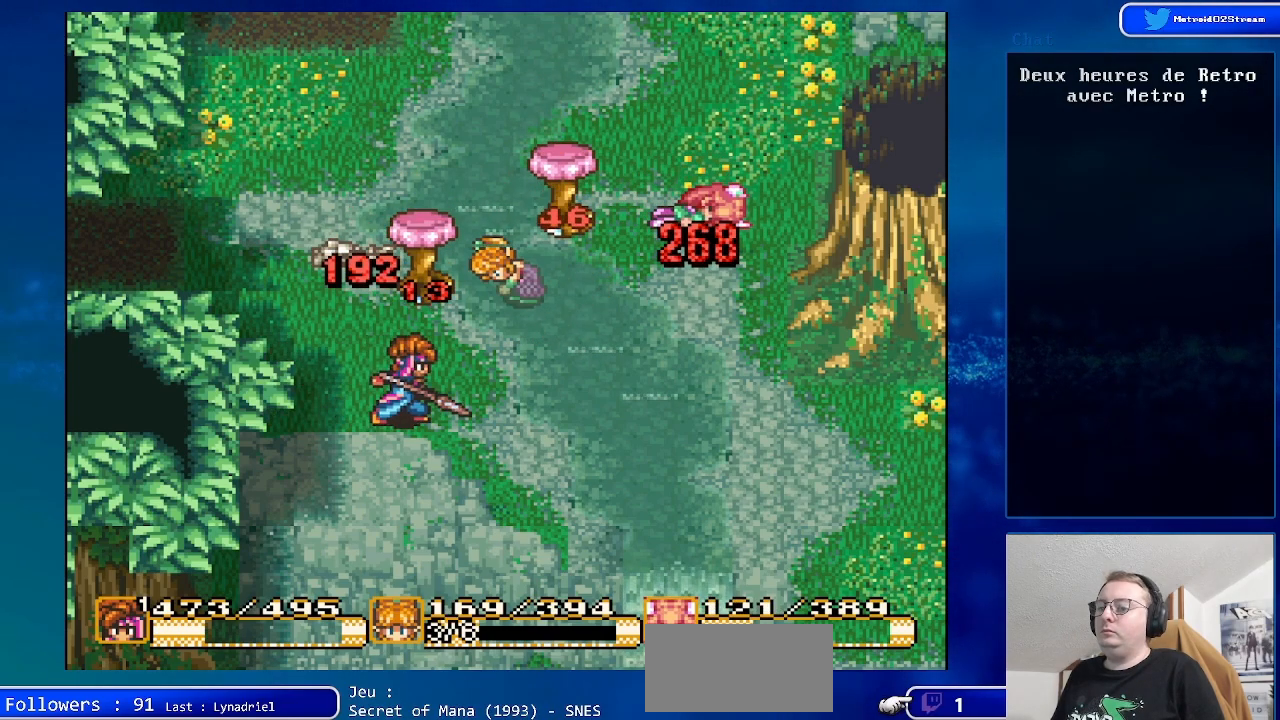
{"buttons": [], "events": [[100, "DPAD_UP", "down"], [200, "A", "down"], [283, "DPAD_UP", "up"], [433, "A", "up"]]}
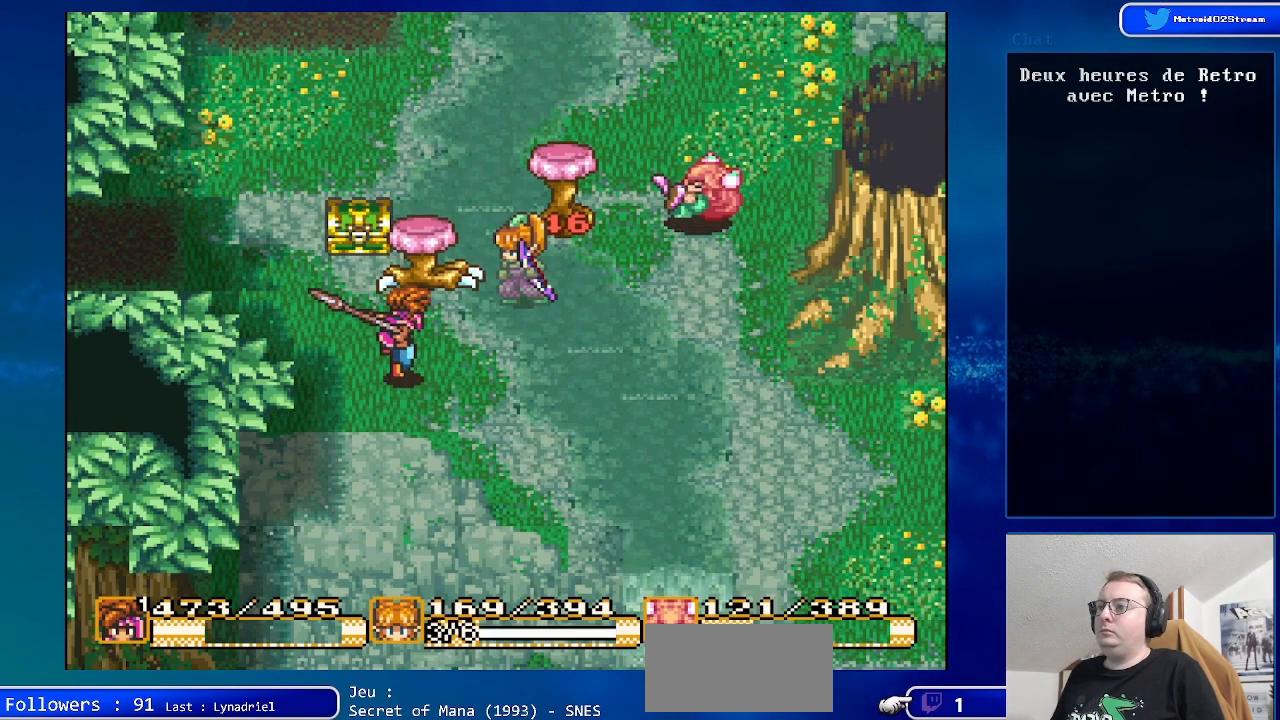
{"buttons": [], "events": [[233, "X", "down"], [433, "X", "up"]]}
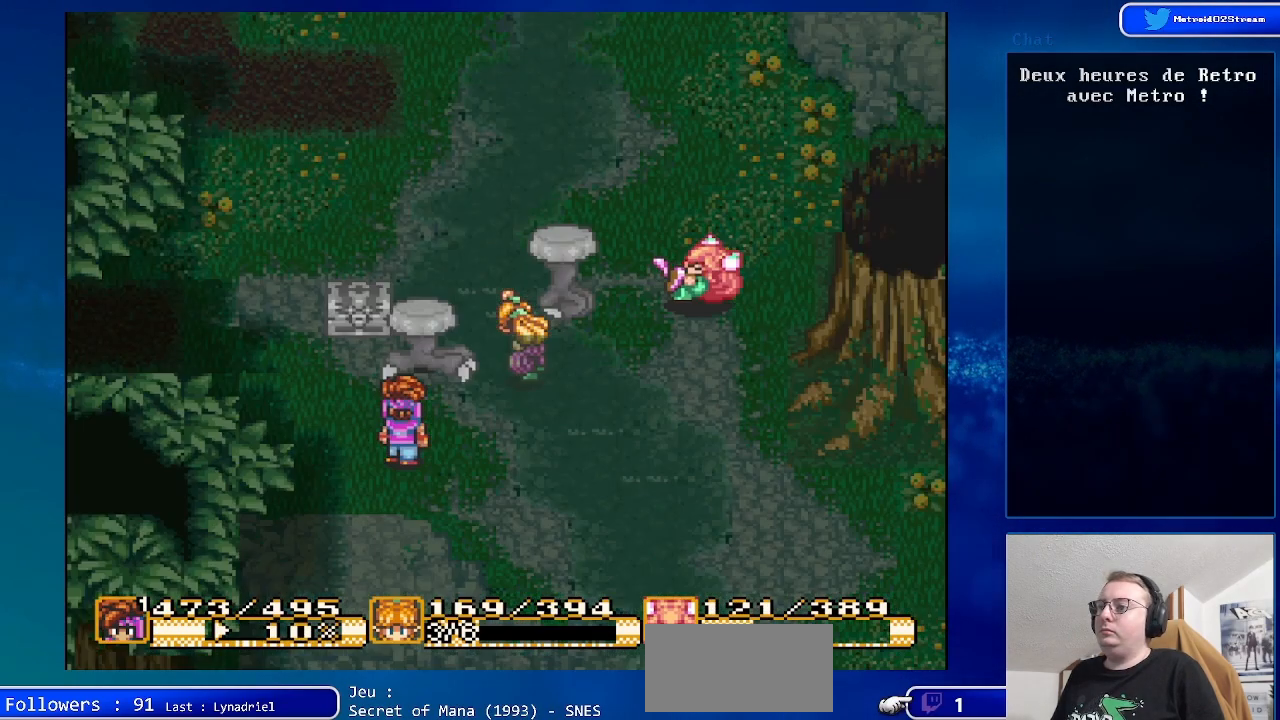
{"buttons": [], "events": []}
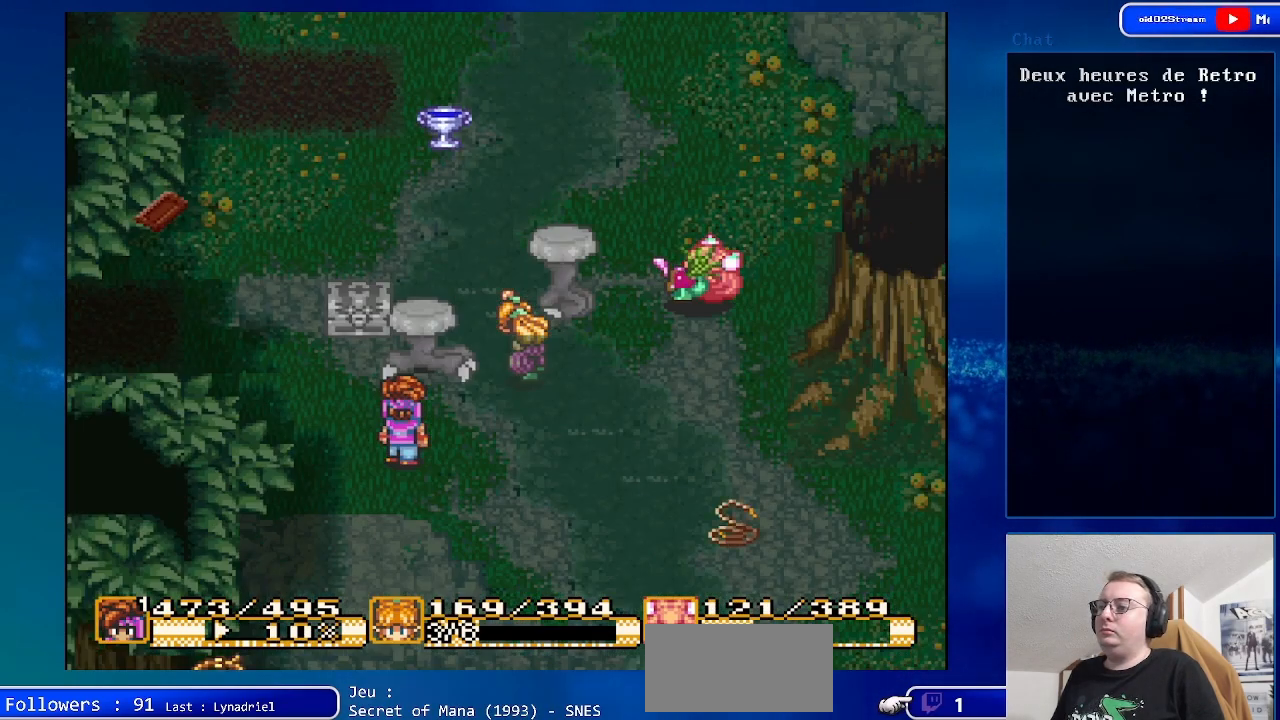
{"buttons": [], "events": []}
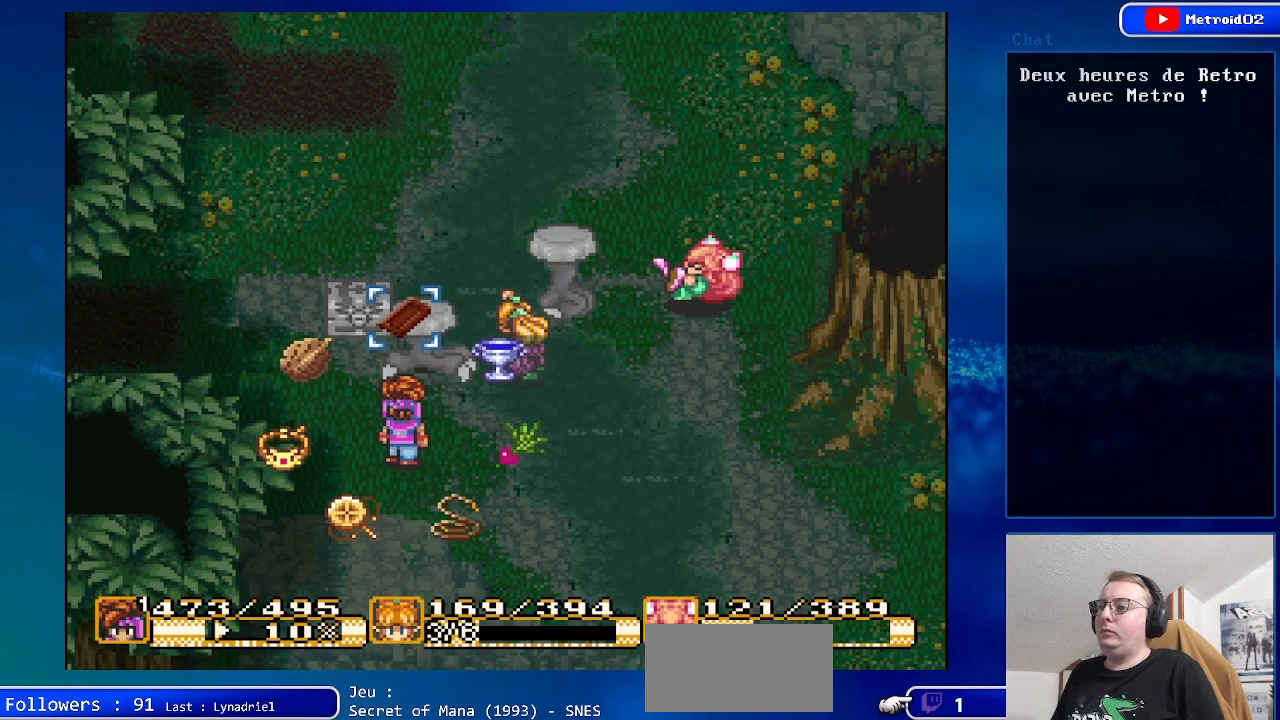
{"buttons": [], "events": []}
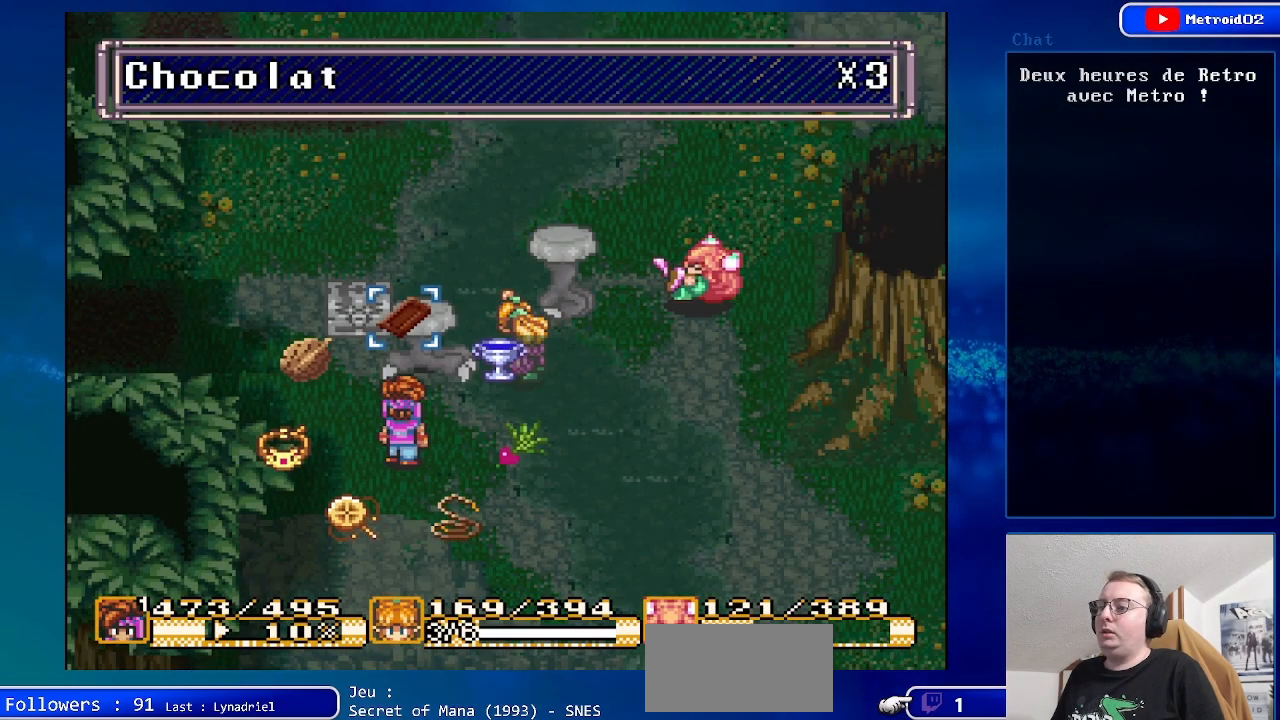
{"buttons": [], "events": [[250, "Y", "down"], [383, "Y", "up"]]}
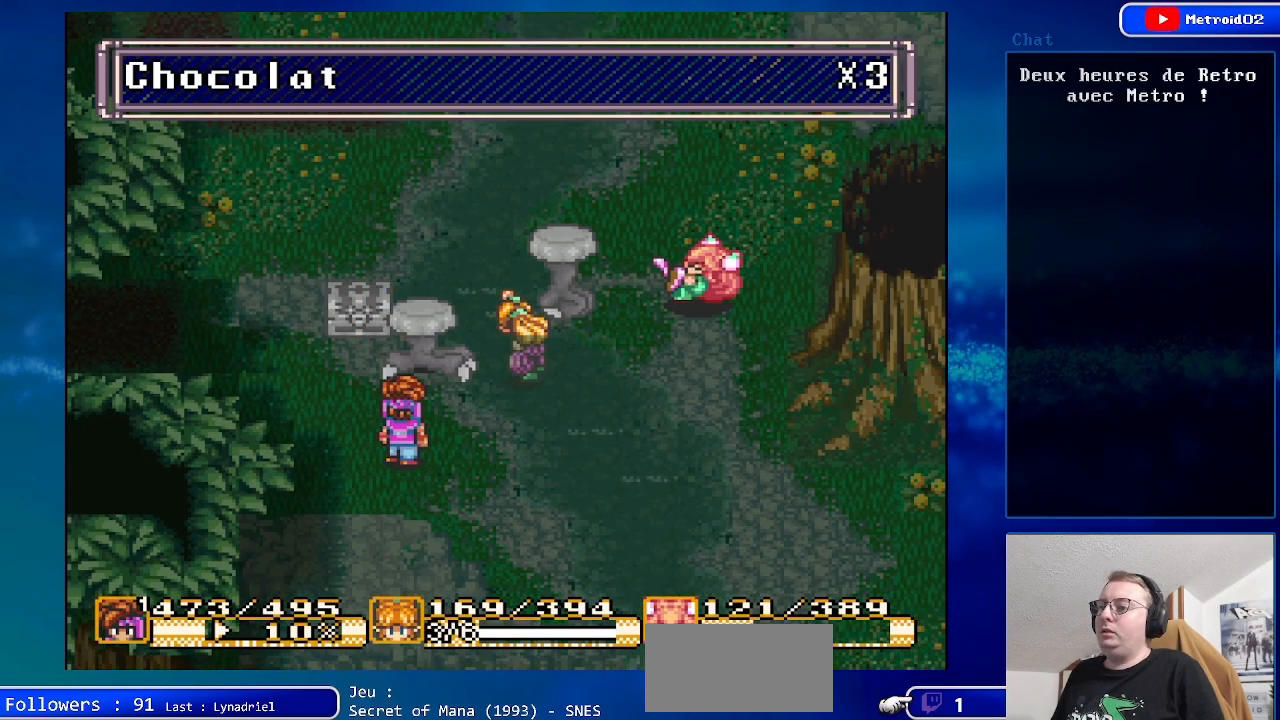
{"buttons": ["Y"], "events": [[367, "Y", "down"]]}
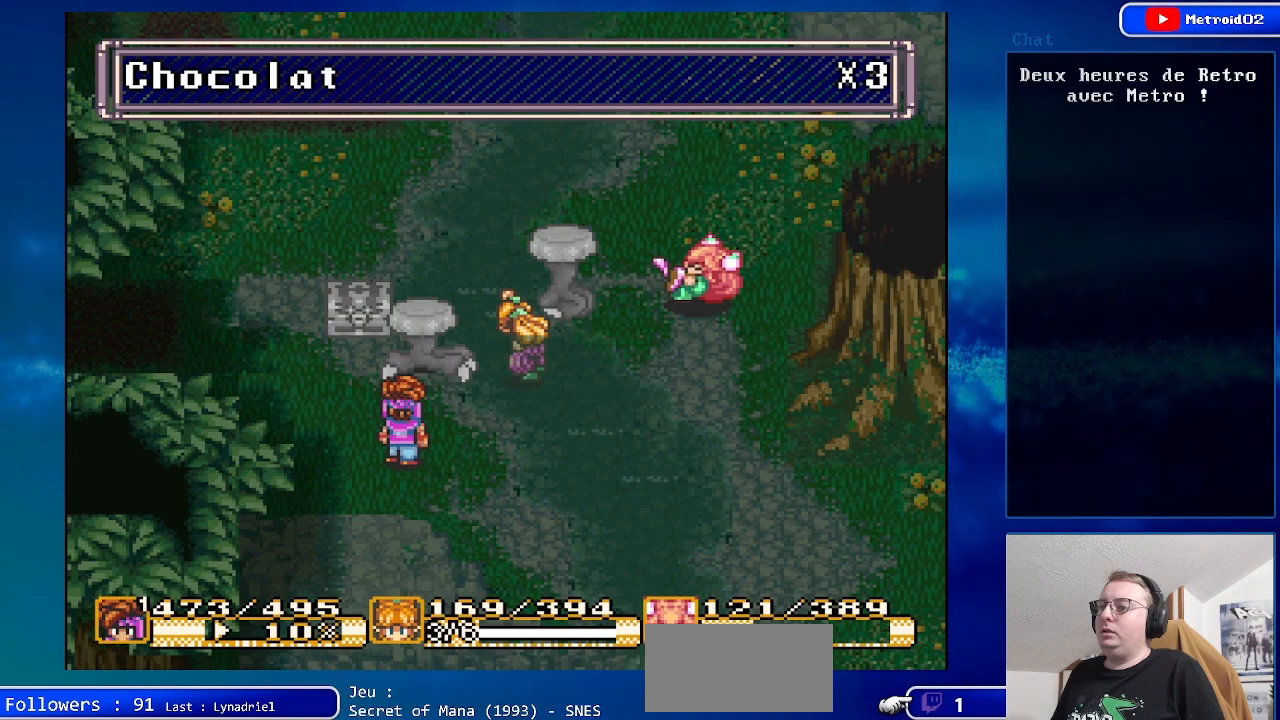
{"buttons": [], "events": [[33, "Y", "up"]]}
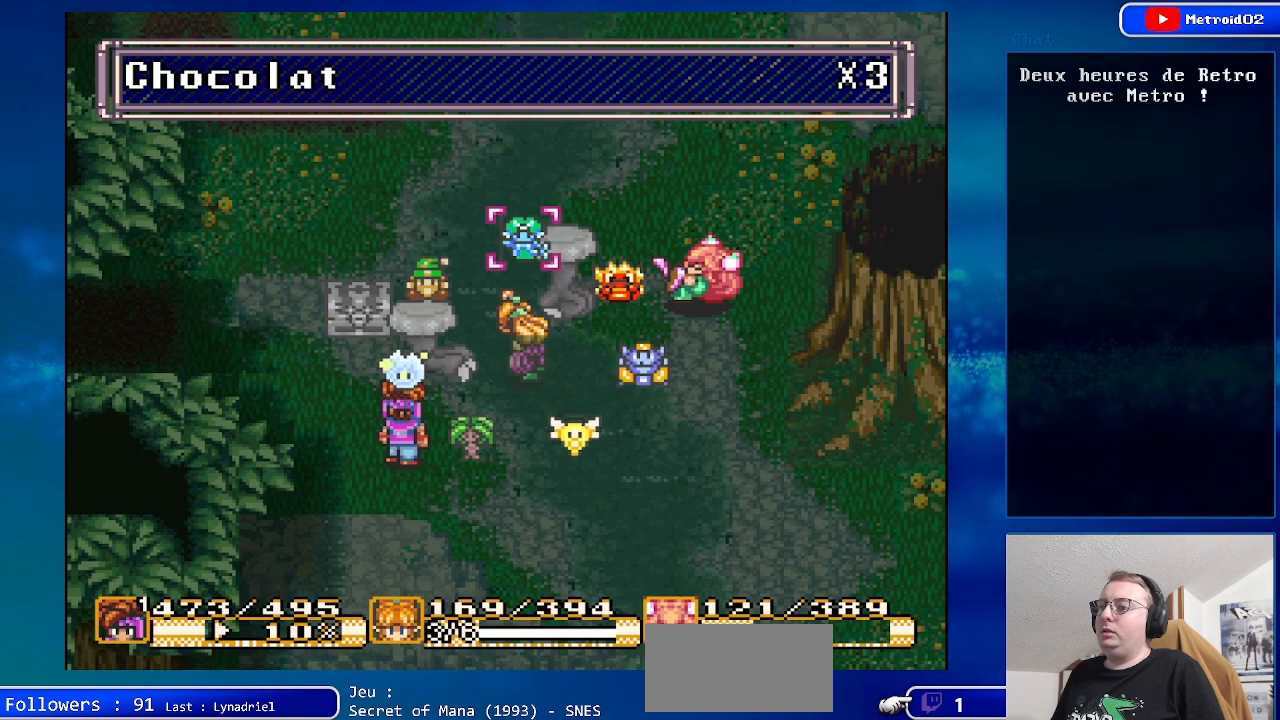
{"buttons": [], "events": [[67, "A", "down"], [233, "A", "up"], [367, "A", "down"], [500, "A", "up"]]}
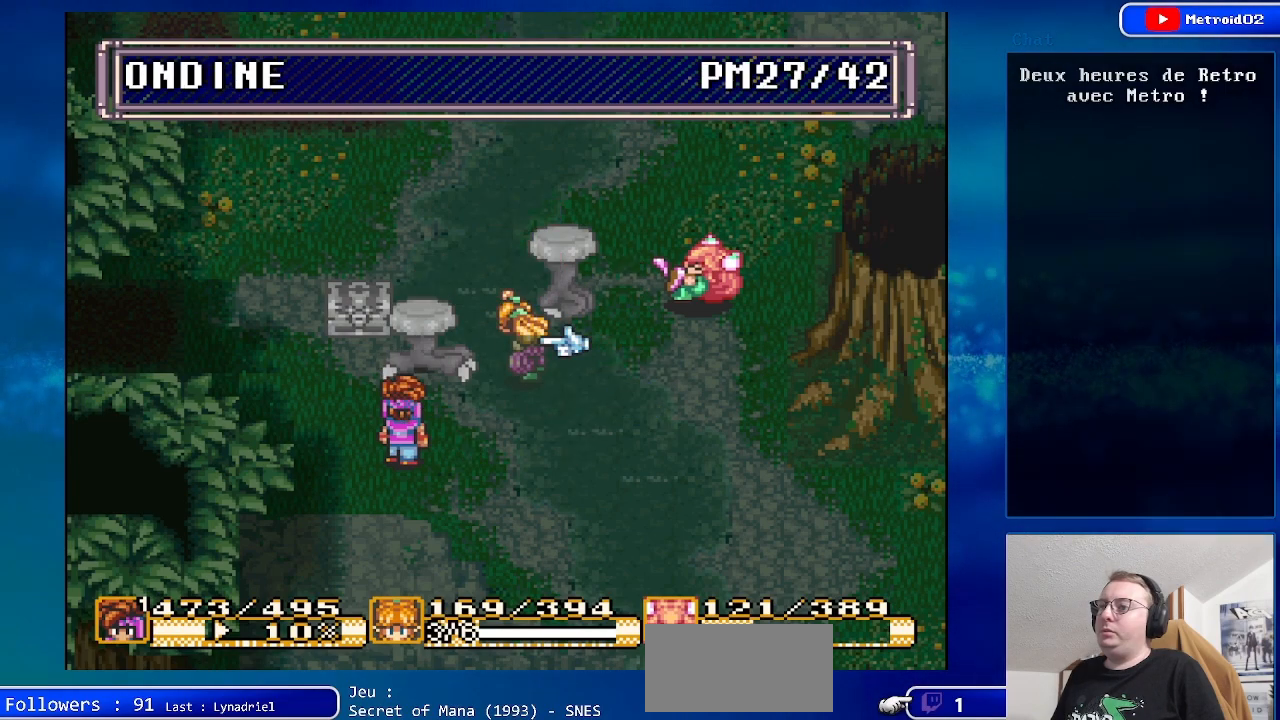
{"buttons": ["DPAD_UP"], "events": [[150, "DPAD_UP", "down"], [283, "DPAD_UP", "up"], [500, "DPAD_UP", "down"]]}
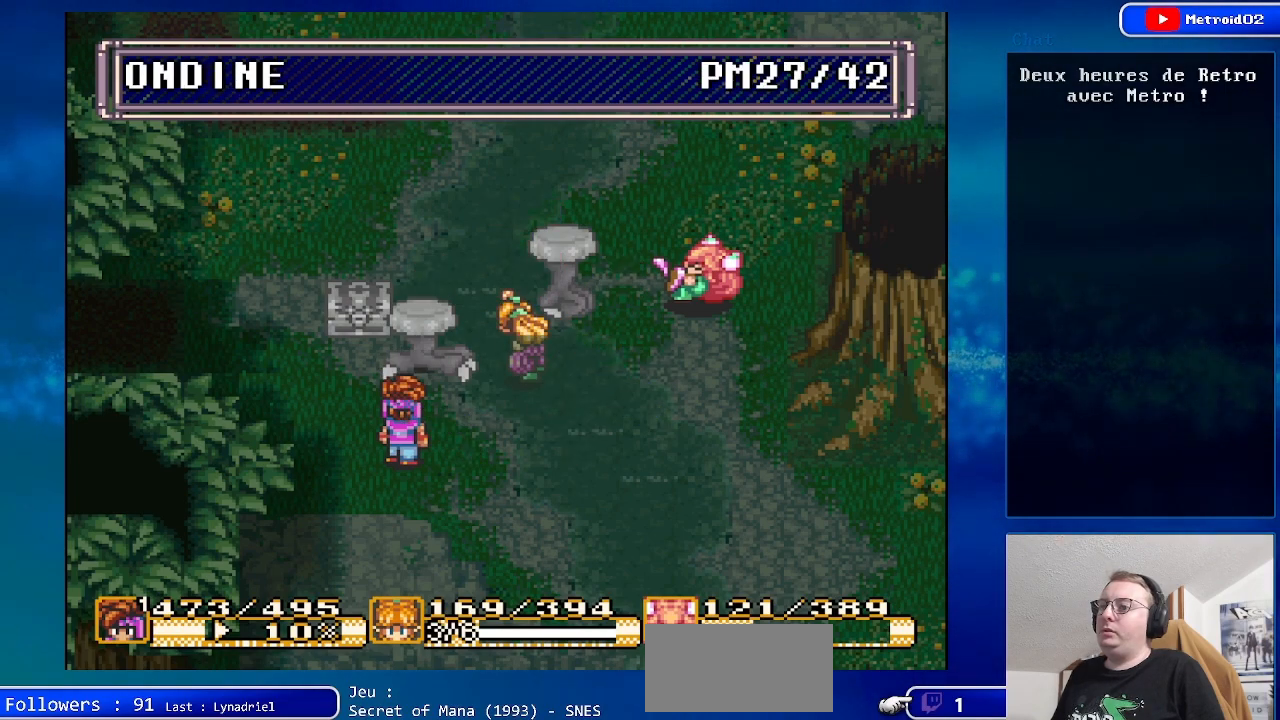
{"buttons": [], "events": [[100, "DPAD_UP", "up"], [283, "A", "down"], [450, "A", "up"]]}
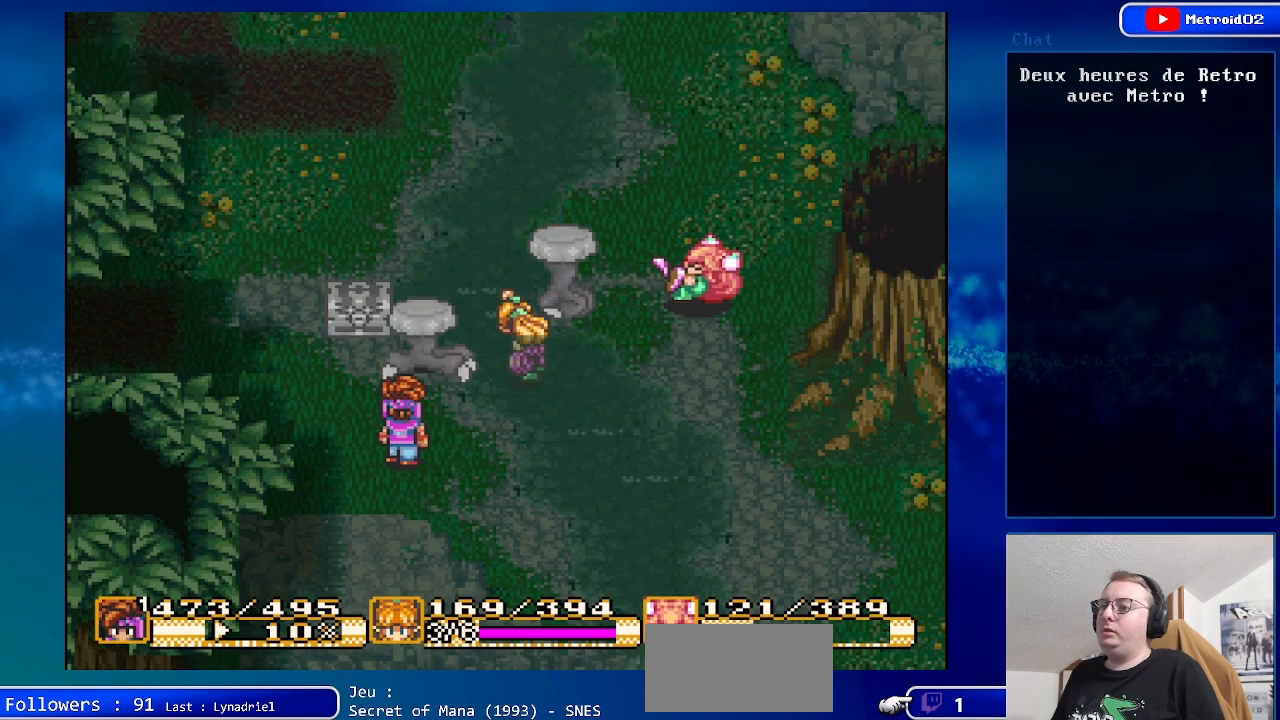
{"buttons": ["A"], "events": [[133, "DPAD_RIGHT", "down"], [200, "DPAD_RIGHT", "up"], [250, "DPAD_UP", "down"], [367, "A", "down"], [450, "DPAD_UP", "up"]]}
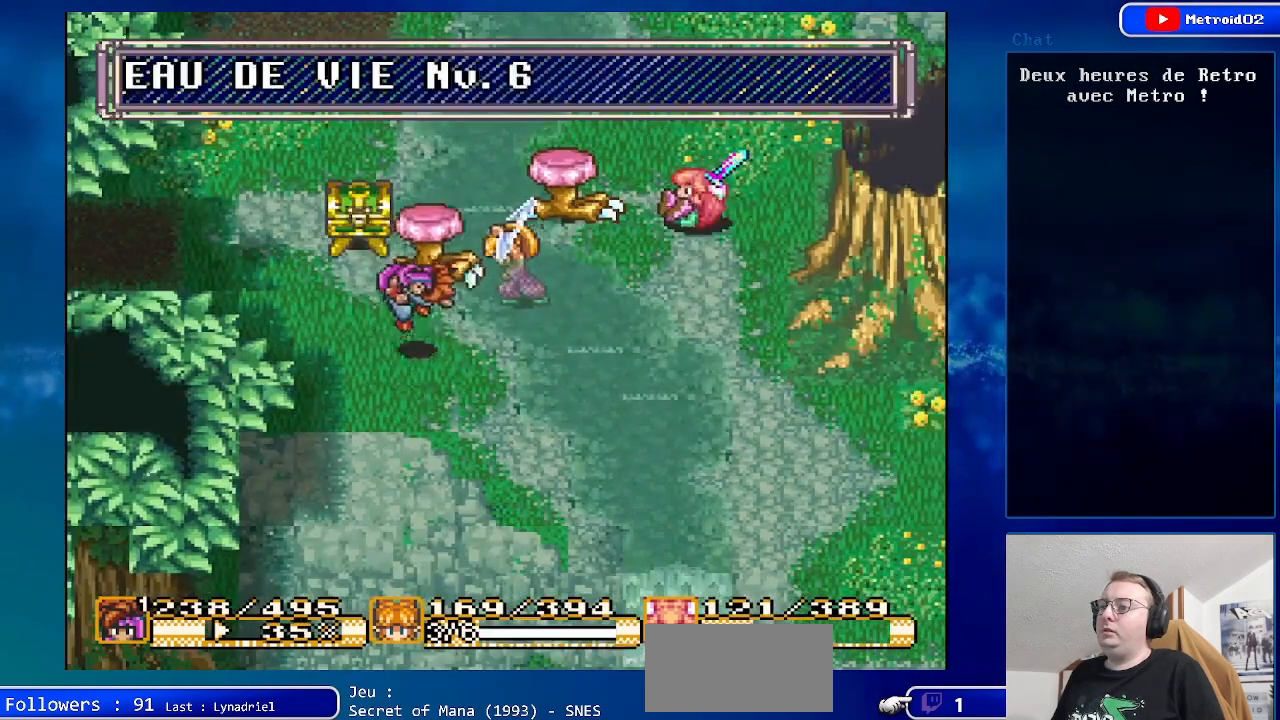
{"buttons": [], "events": [[67, "A", "up"]]}
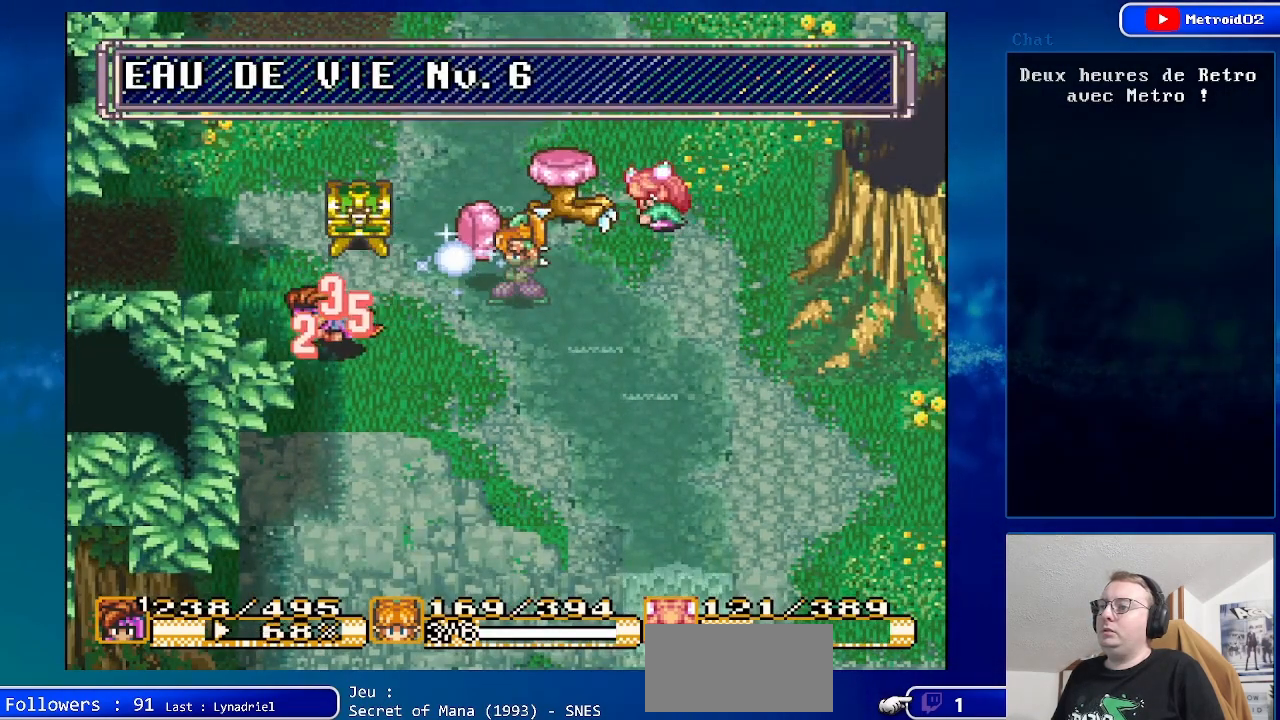
{"buttons": [], "events": []}
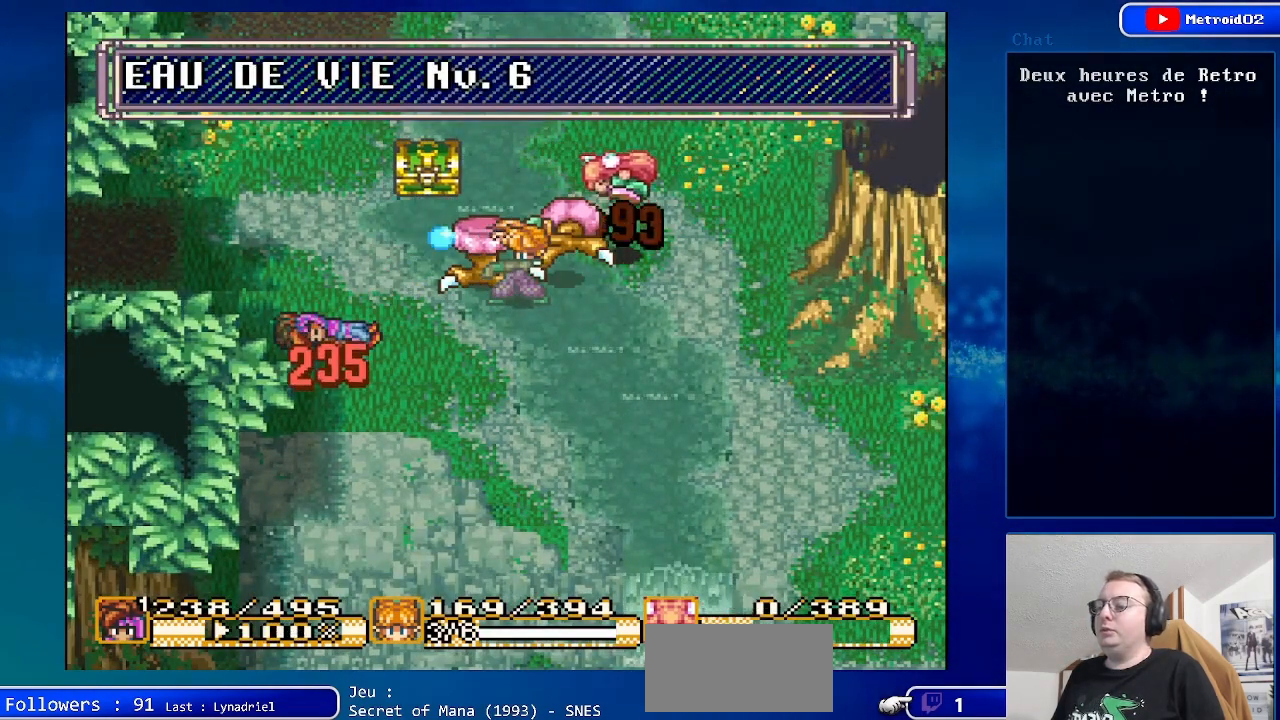
{"buttons": [], "events": []}
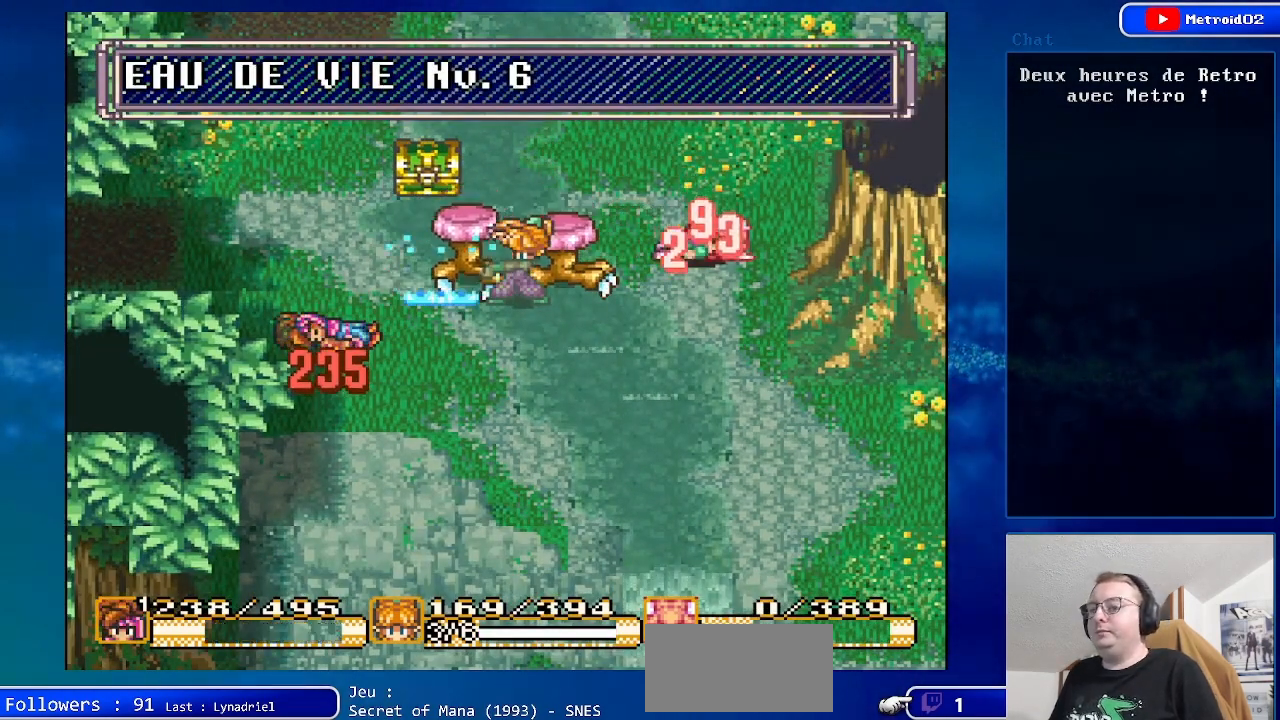
{"buttons": [], "events": []}
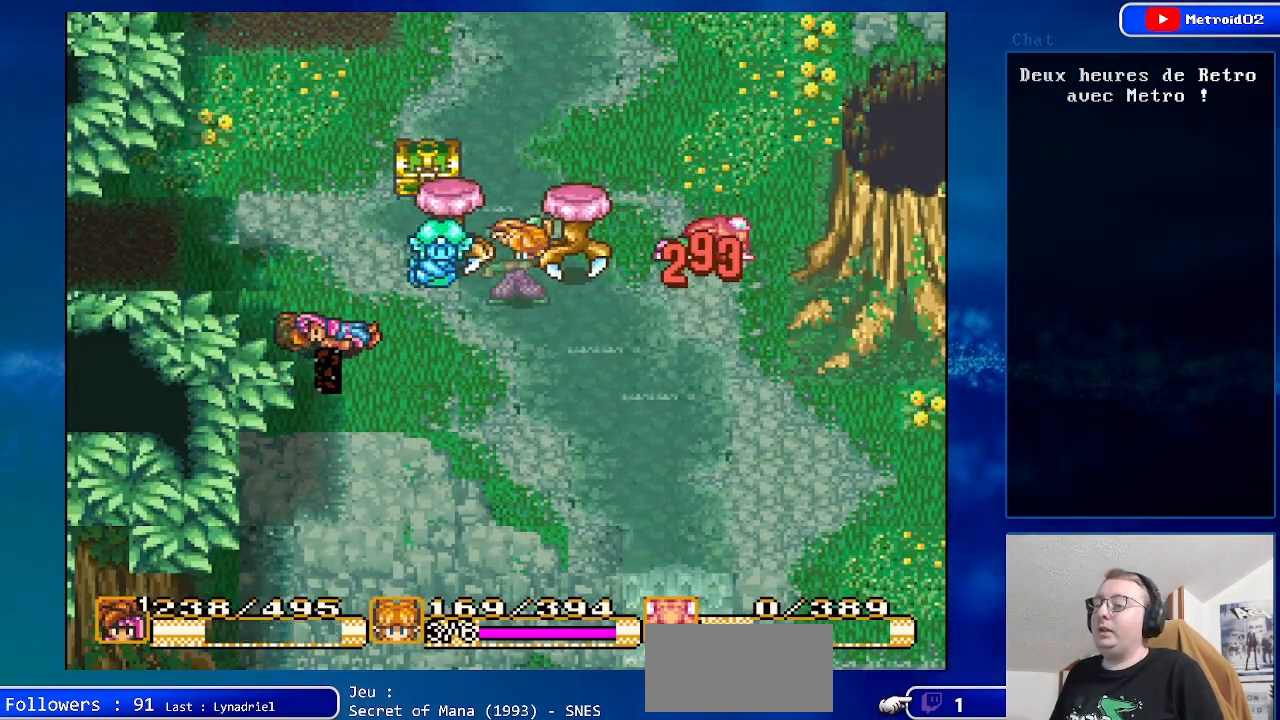
{"buttons": [], "events": []}
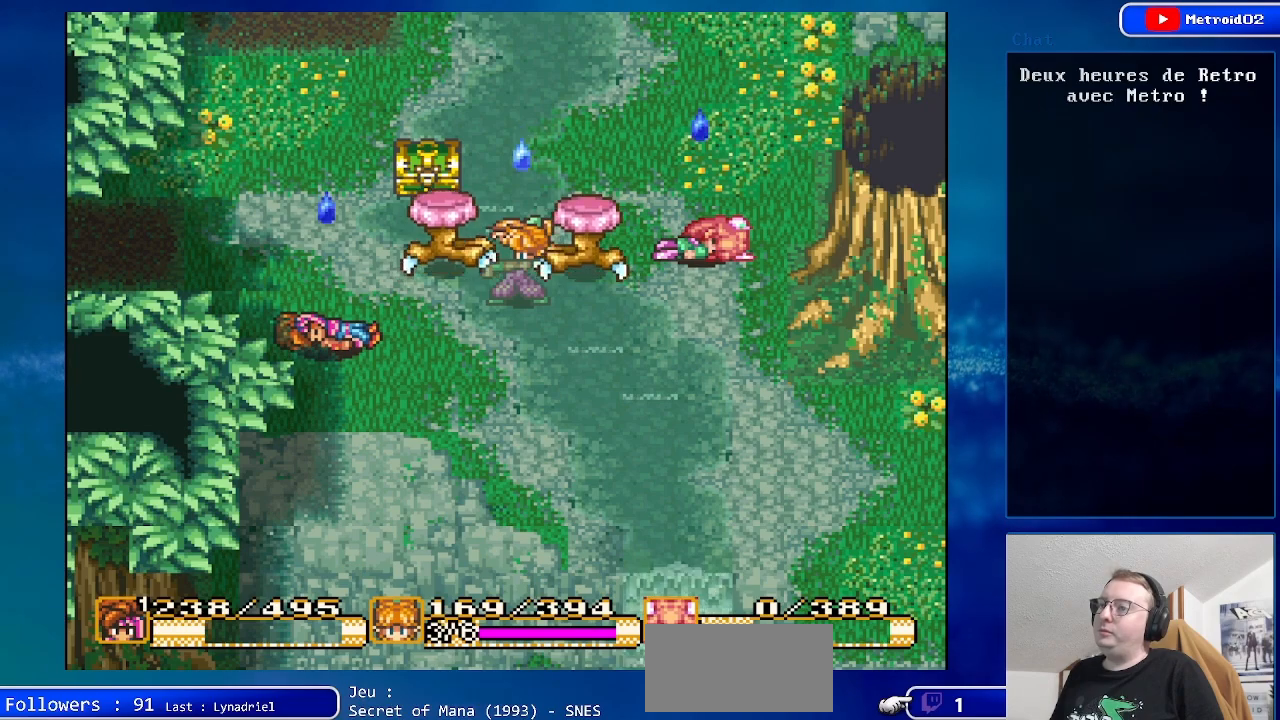
{"buttons": [], "events": []}
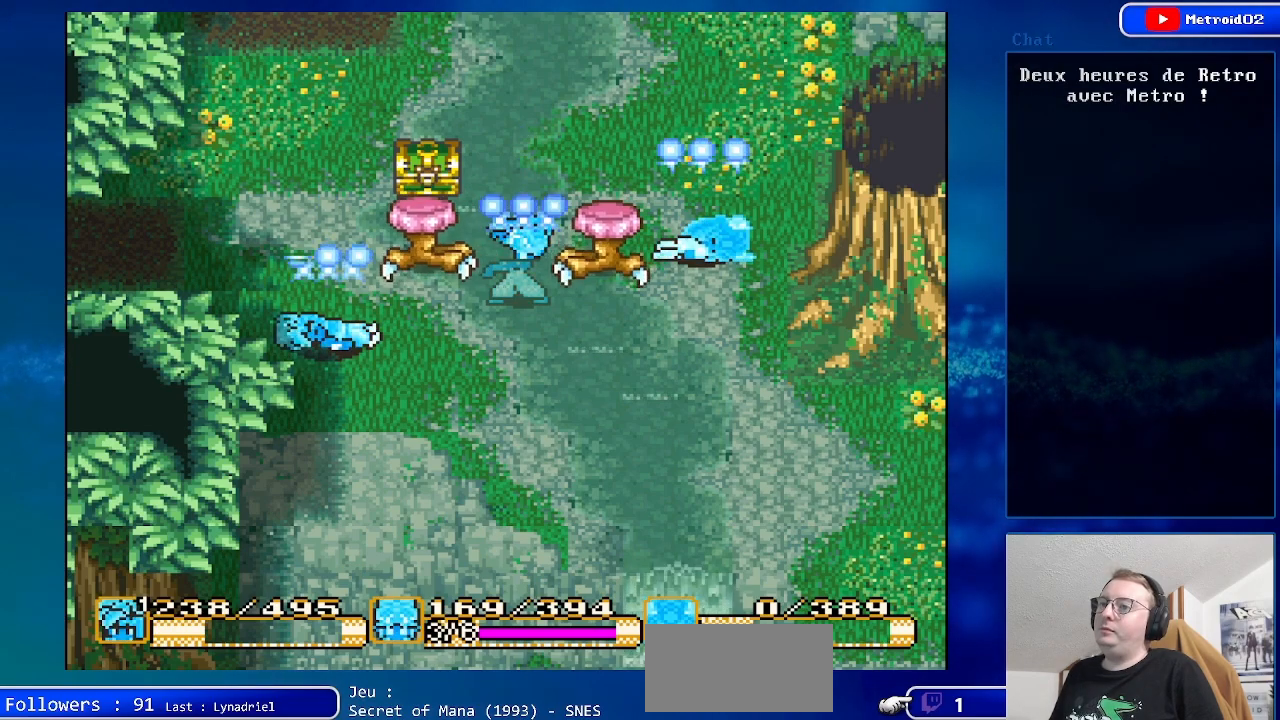
{"buttons": [], "events": []}
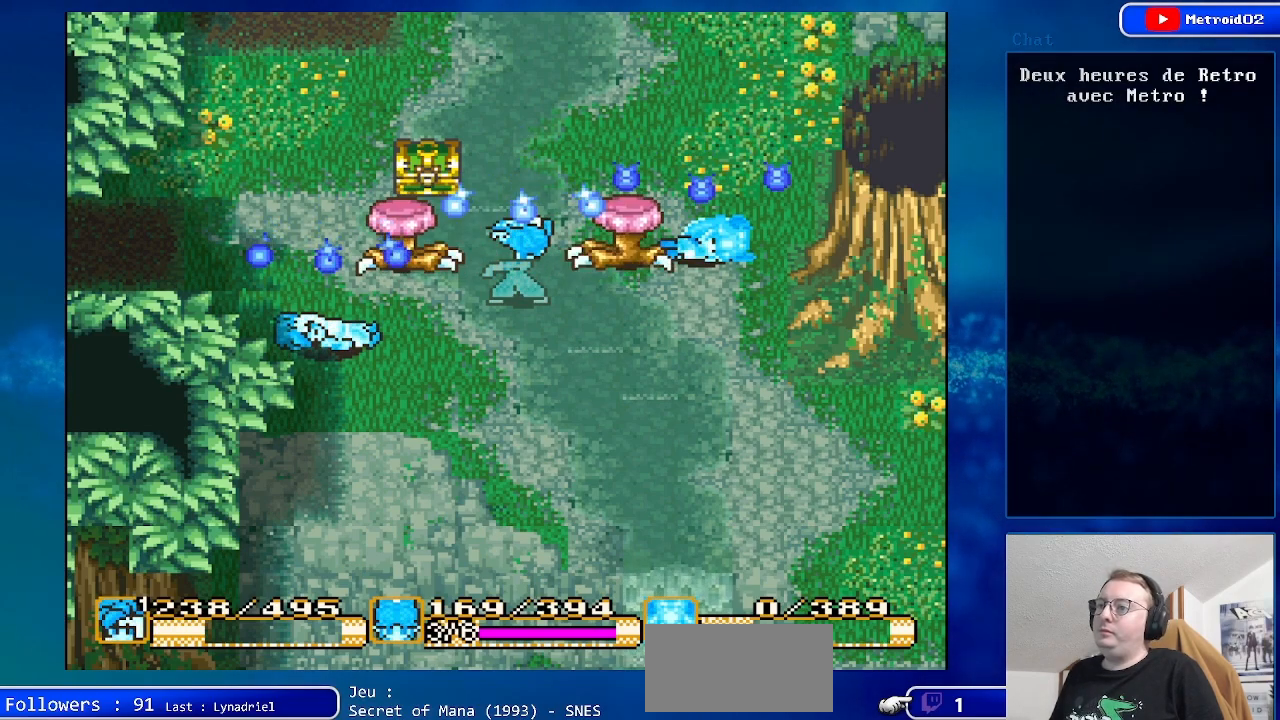
{"buttons": [], "events": []}
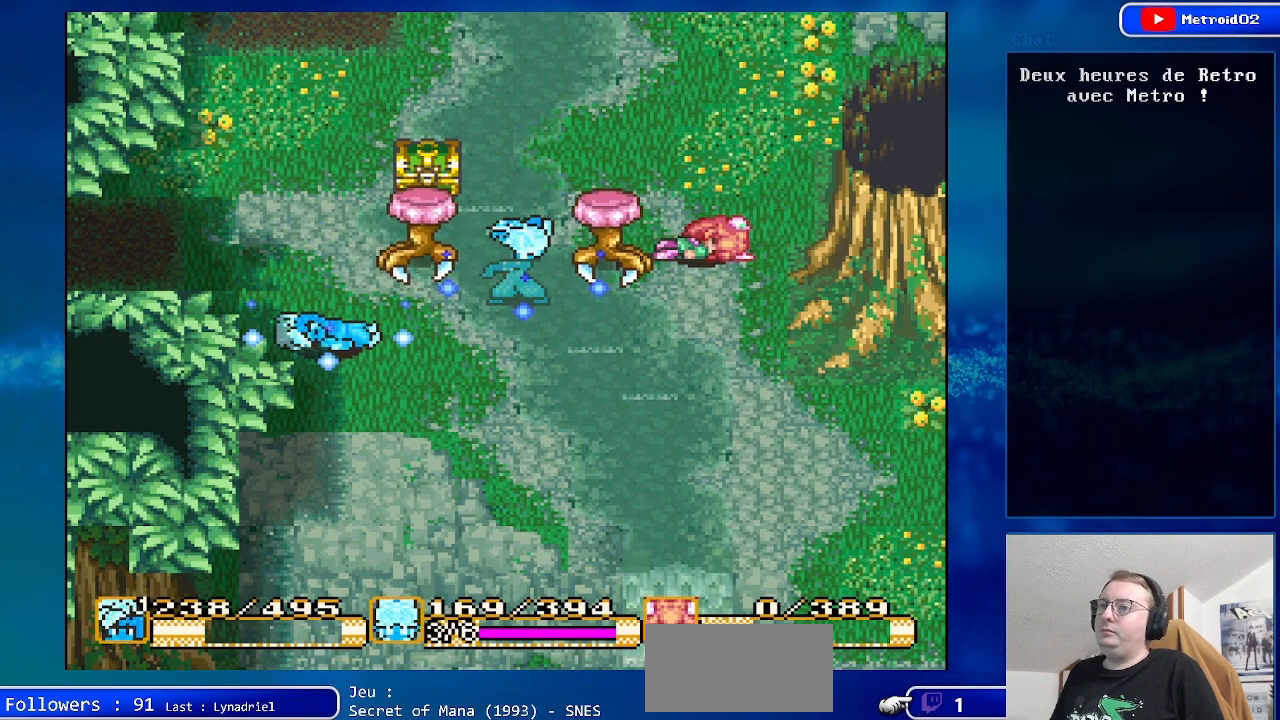
{"buttons": [], "events": []}
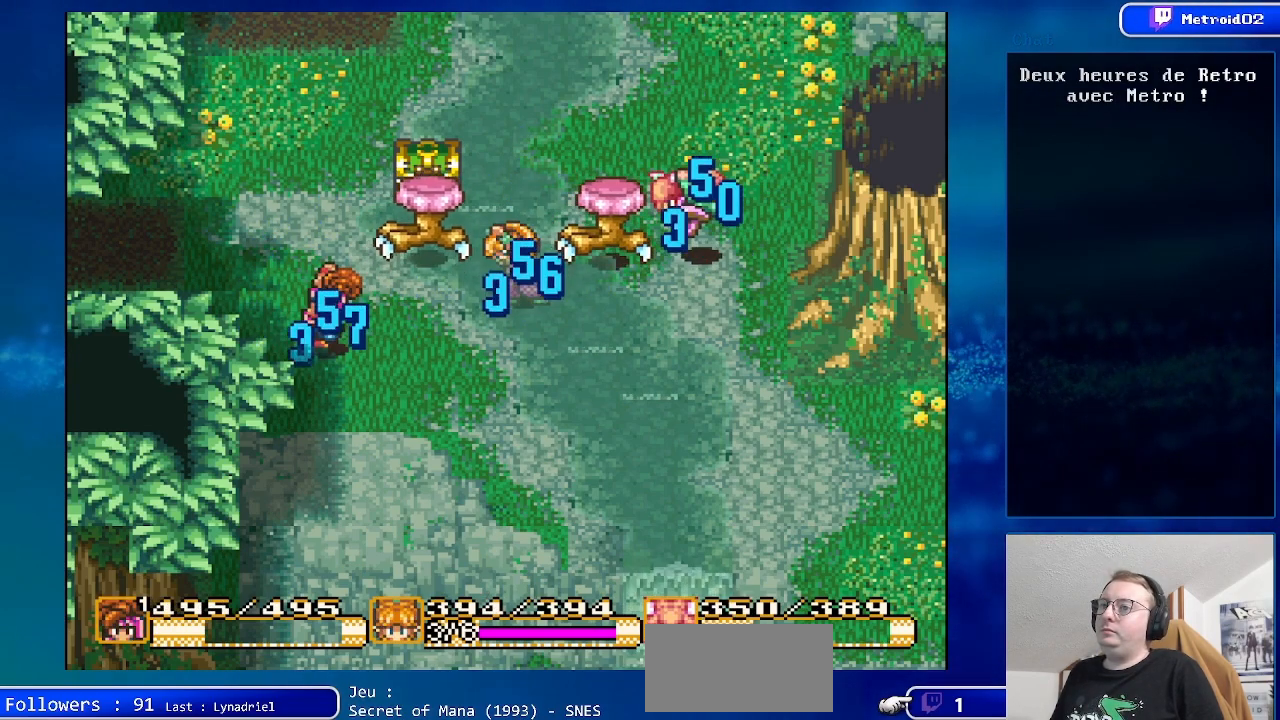
{"buttons": [], "events": []}
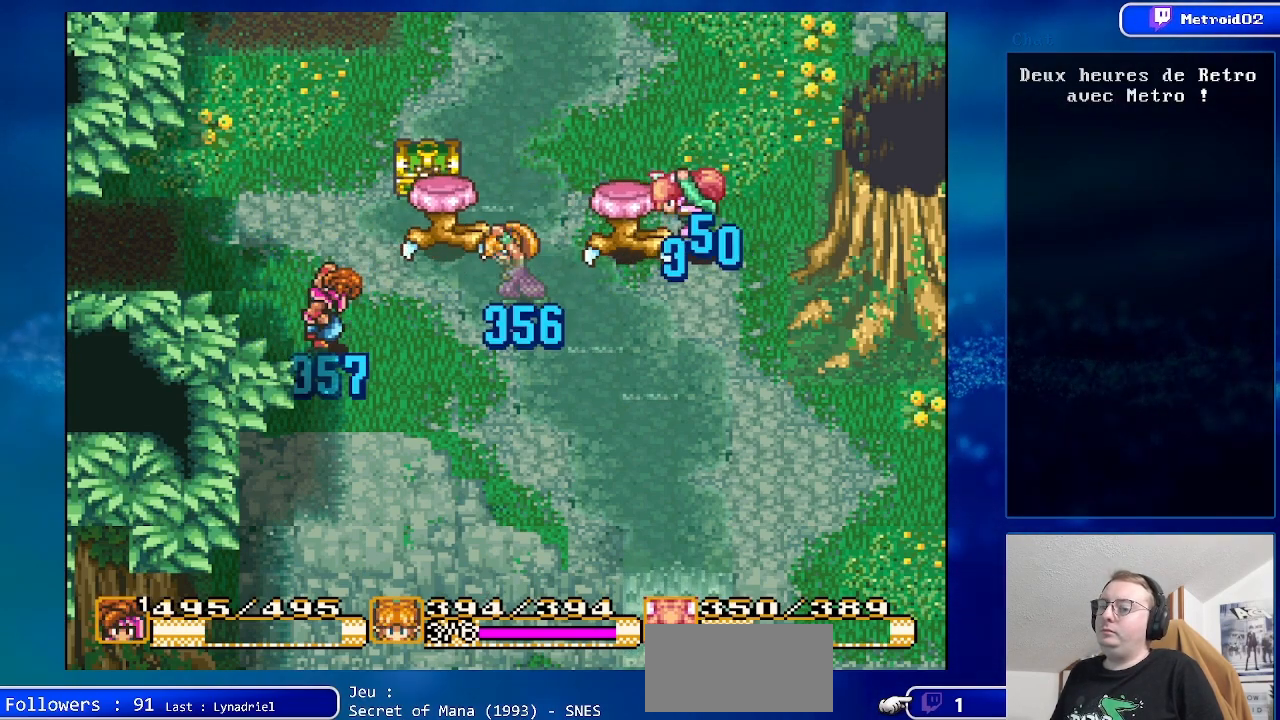
{"buttons": [], "events": []}
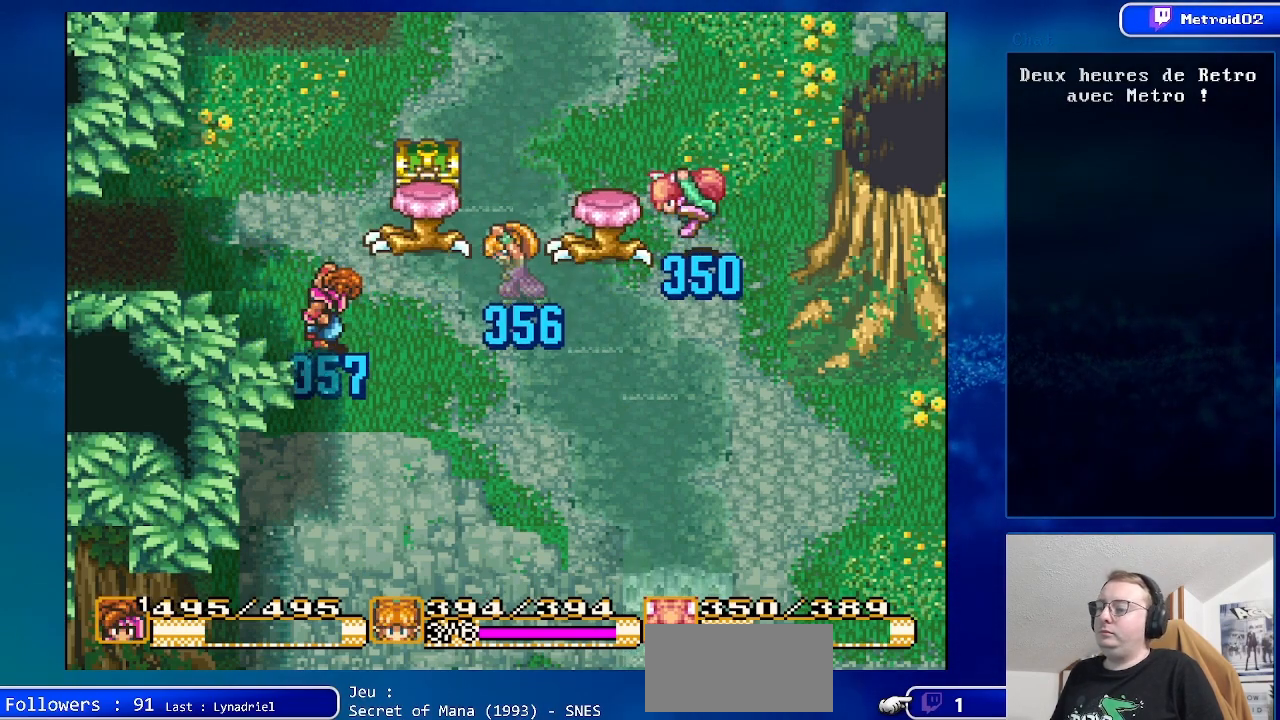
{"buttons": ["DPAD_RIGHT"], "events": [[450, "DPAD_RIGHT", "down"]]}
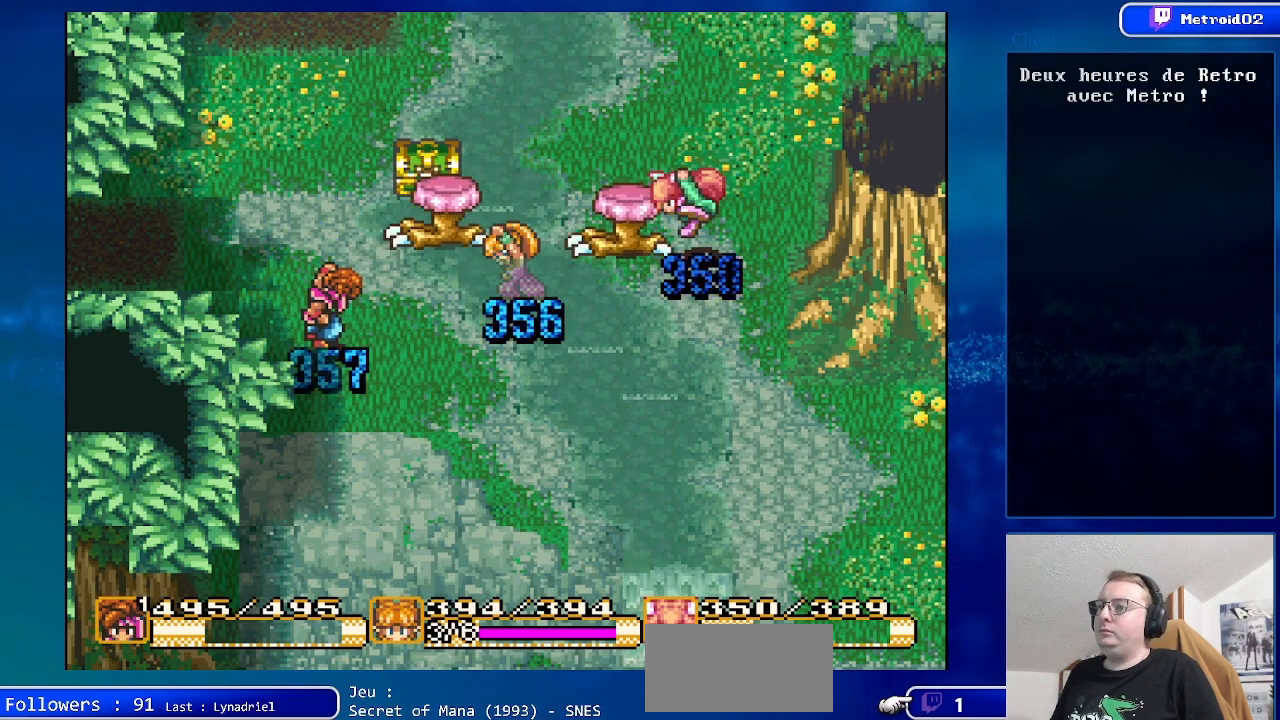
{"buttons": ["DPAD_UP"], "events": [[133, "DPAD_RIGHT", "up"], [283, "DPAD_UP", "down"]]}
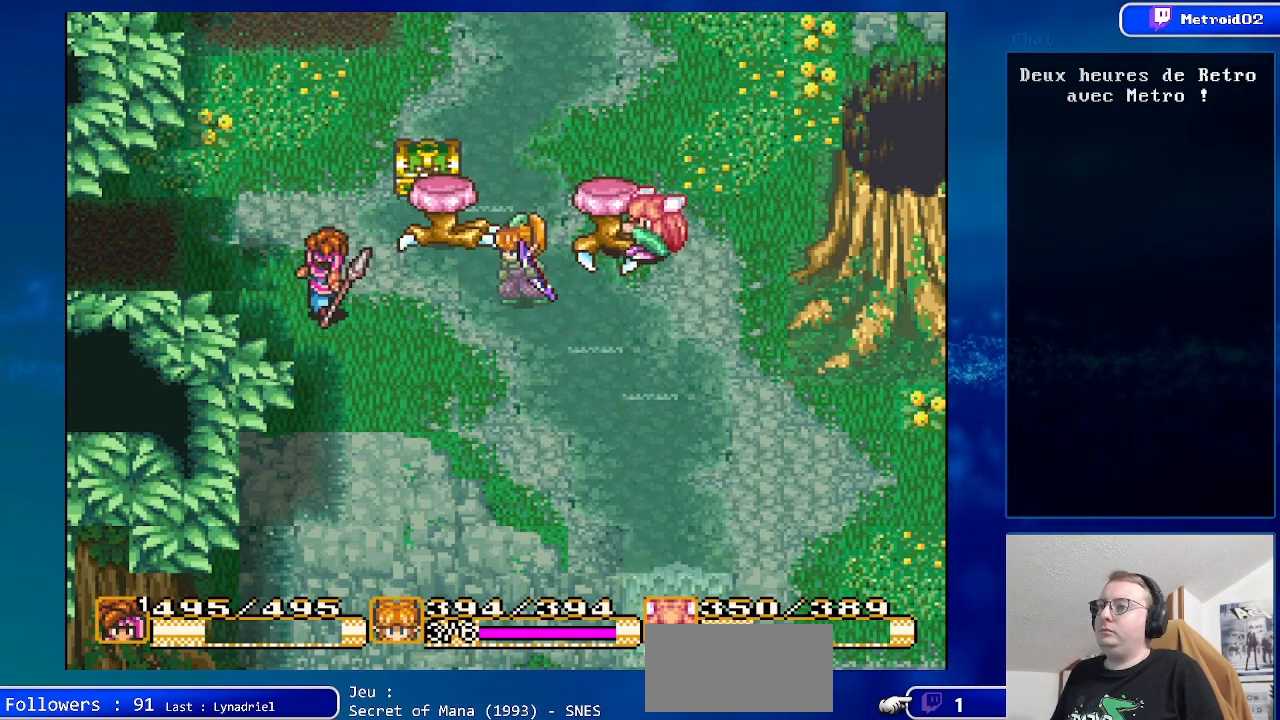
{"buttons": ["A", "DPAD_RIGHT"], "events": [[200, "DPAD_RIGHT", "down"], [233, "DPAD_UP", "up"], [300, "A", "down"]]}
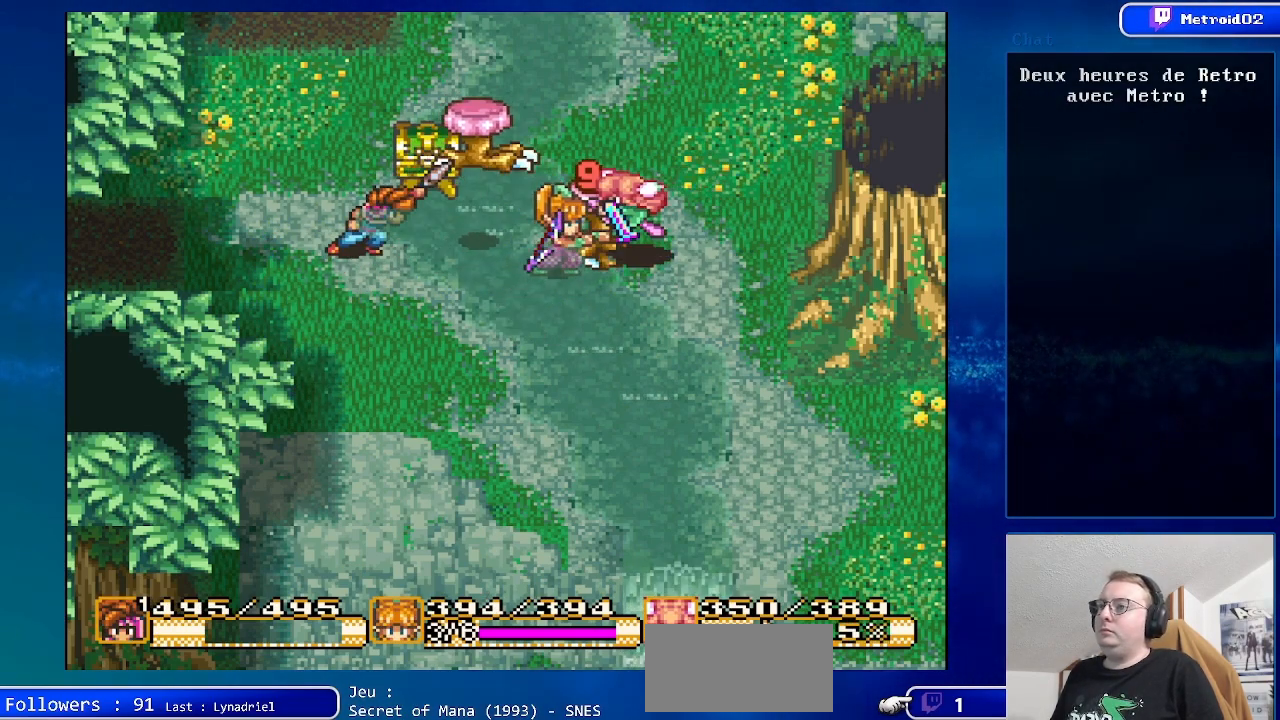
{"buttons": [], "events": [[83, "DPAD_RIGHT", "up"], [333, "A", "up"]]}
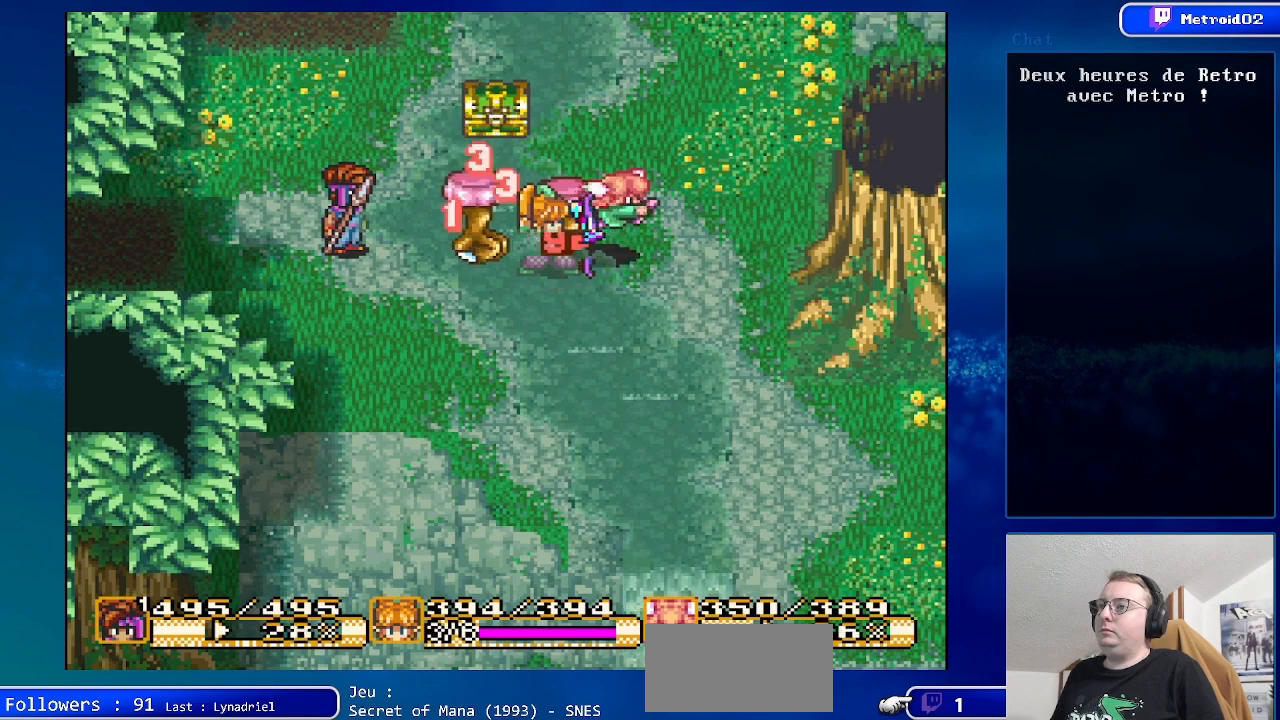
{"buttons": ["DPAD_UP", "DPAD_RIGHT"], "events": [[267, "DPAD_UP", "down"], [467, "DPAD_RIGHT", "down"]]}
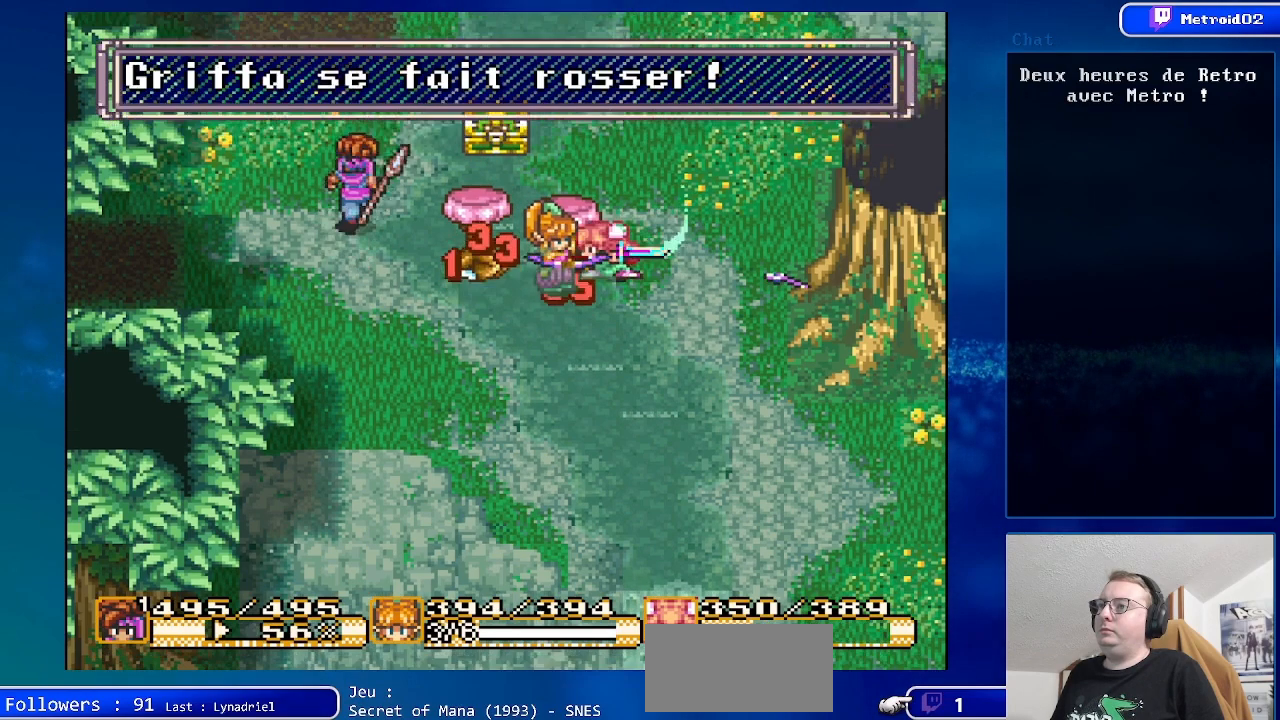
{"buttons": ["A"], "events": [[400, "A", "down"], [400, "DPAD_UP", "up"], [450, "DPAD_RIGHT", "up"]]}